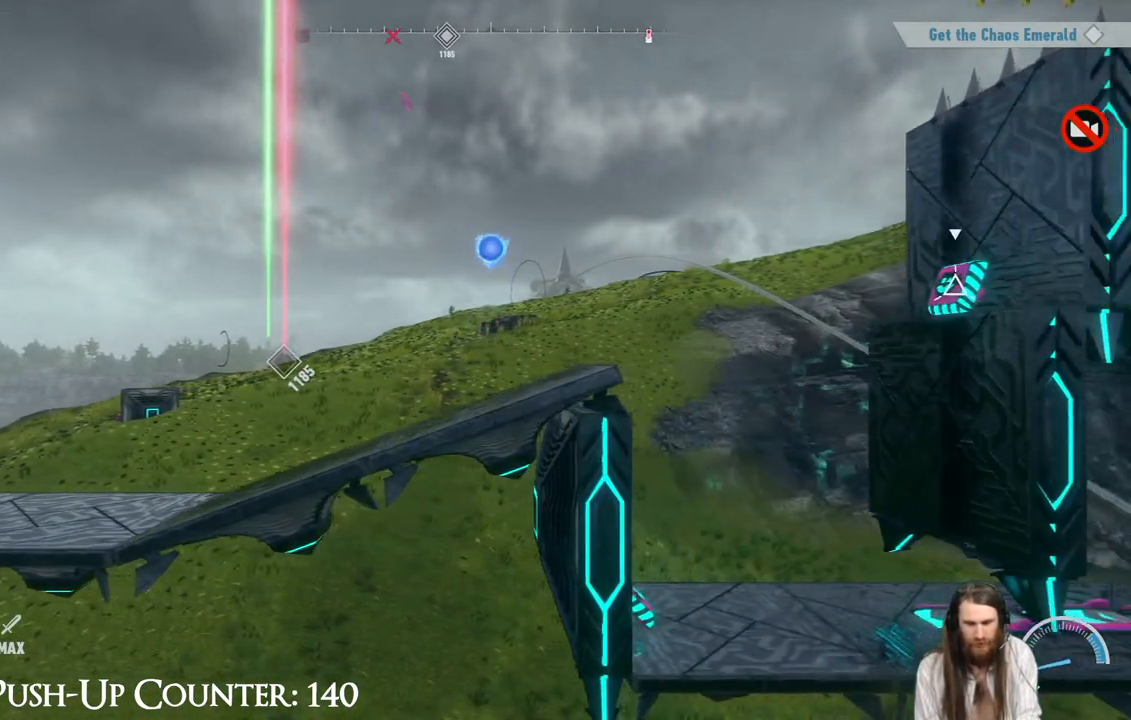
Gameplay with a controller (Xbox layout); each line is a JSON object with the inputs held at the frame after it. "events" lists button and stick changes between this image and that frame as [ms after this image, input, new state], when the widget could be followed in between. Not read: L3 R3.
{"buttons": [], "left_stick": "center", "right_stick": "center", "events": [[50, "A", "up"], [350, "left_stick", "center"]]}
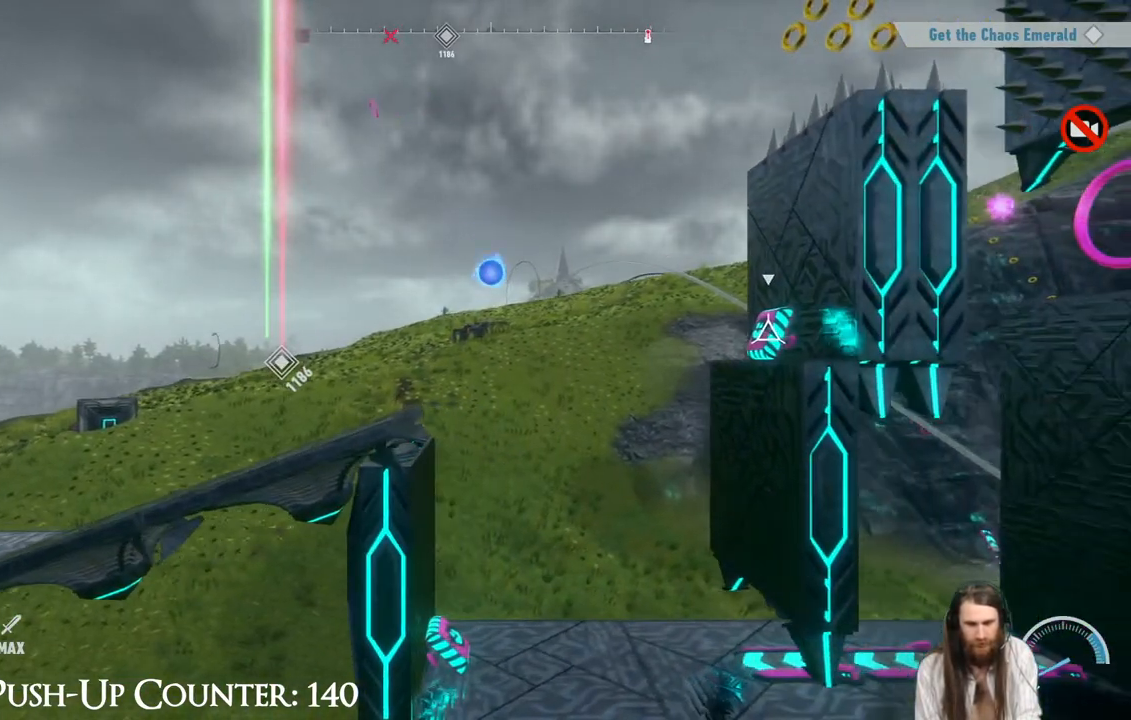
{"buttons": [], "left_stick": "right", "right_stick": "center", "events": [[217, "left_stick", "right"]]}
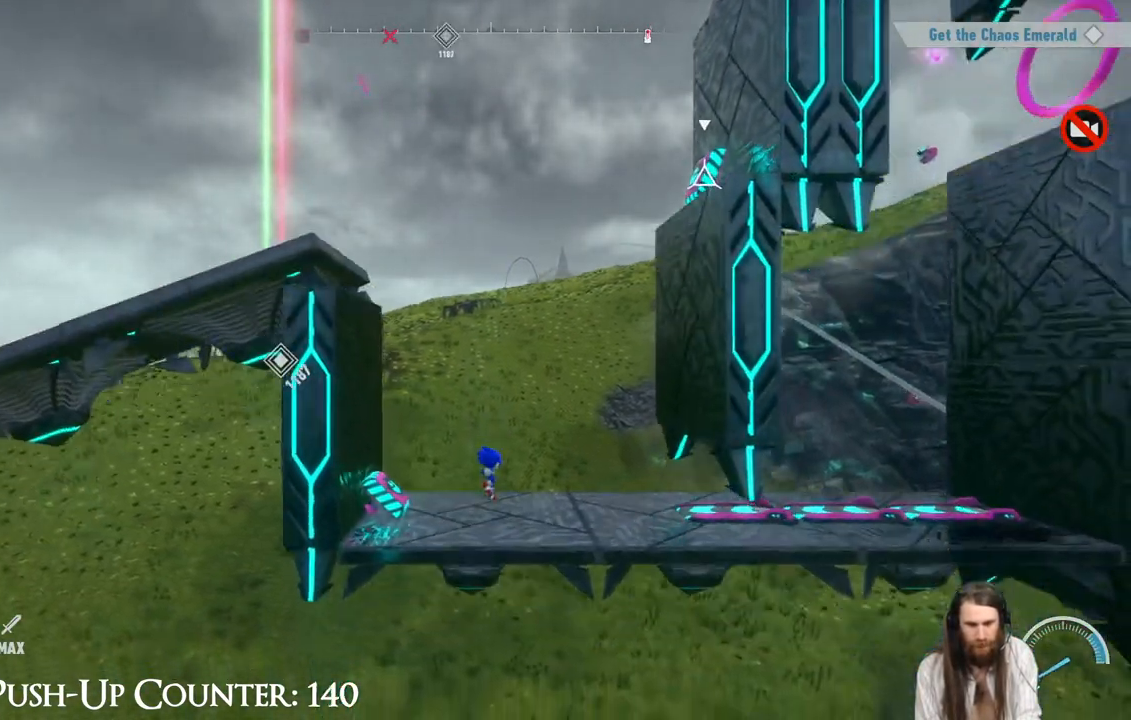
{"buttons": [], "left_stick": "center", "right_stick": "center", "events": [[133, "left_stick", "center"]]}
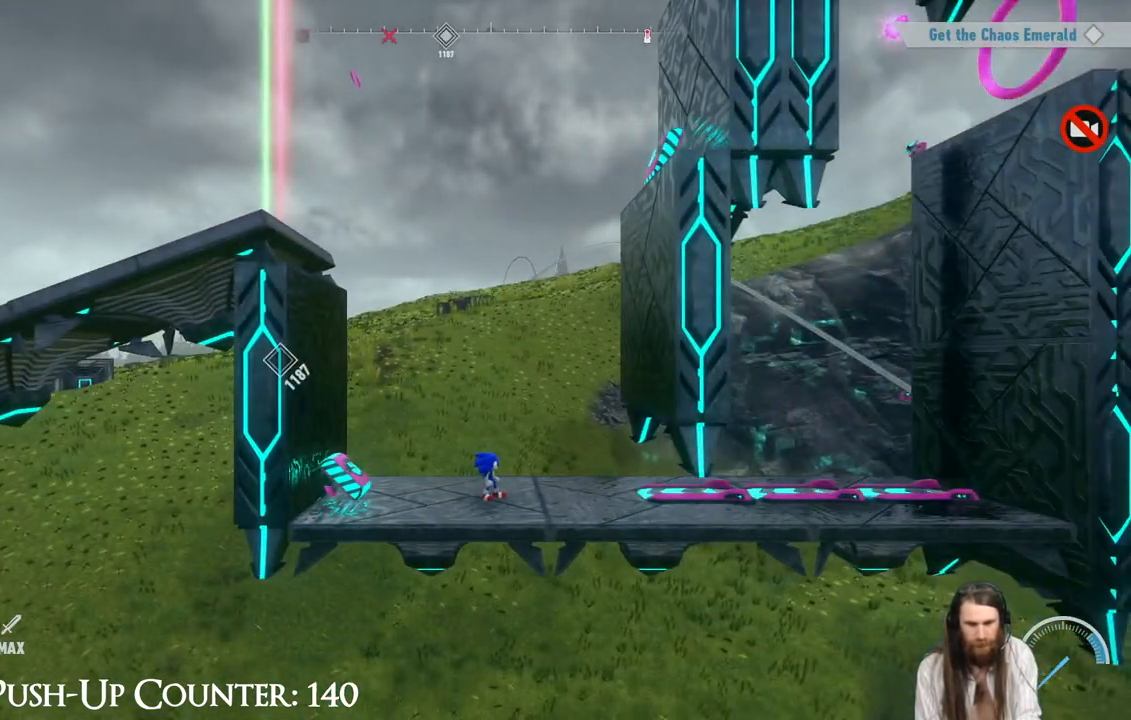
{"buttons": [], "left_stick": "center", "right_stick": "center", "events": []}
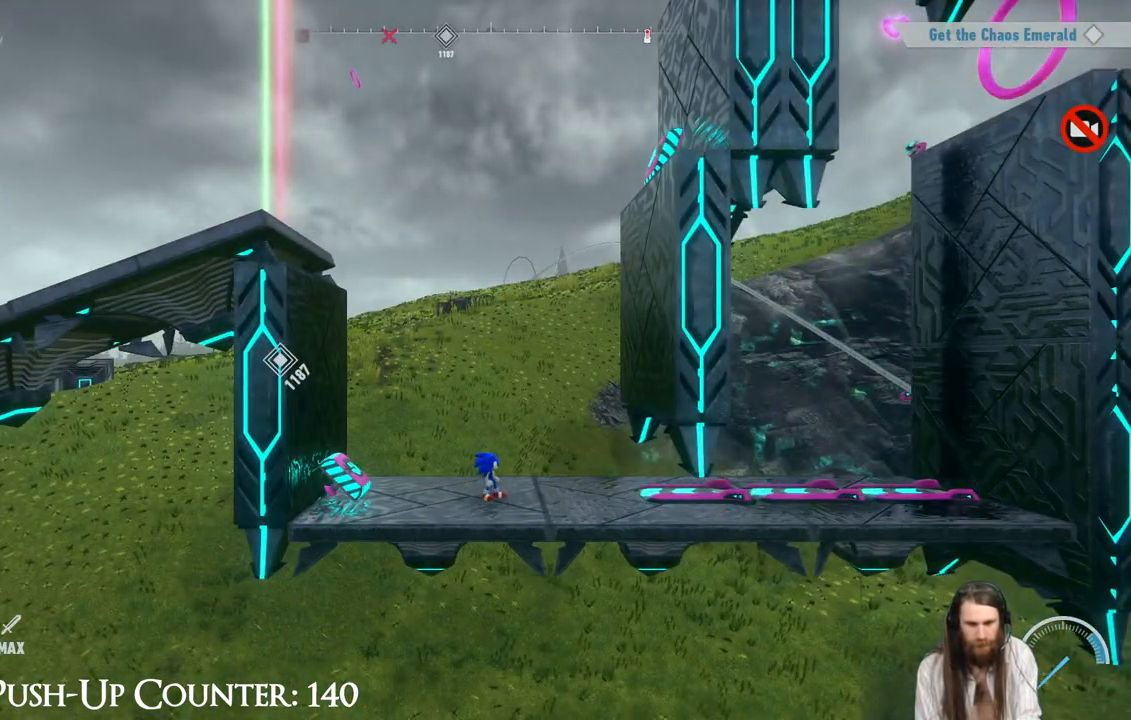
{"buttons": [], "left_stick": "left", "right_stick": "center", "events": [[467, "left_stick", "left"]]}
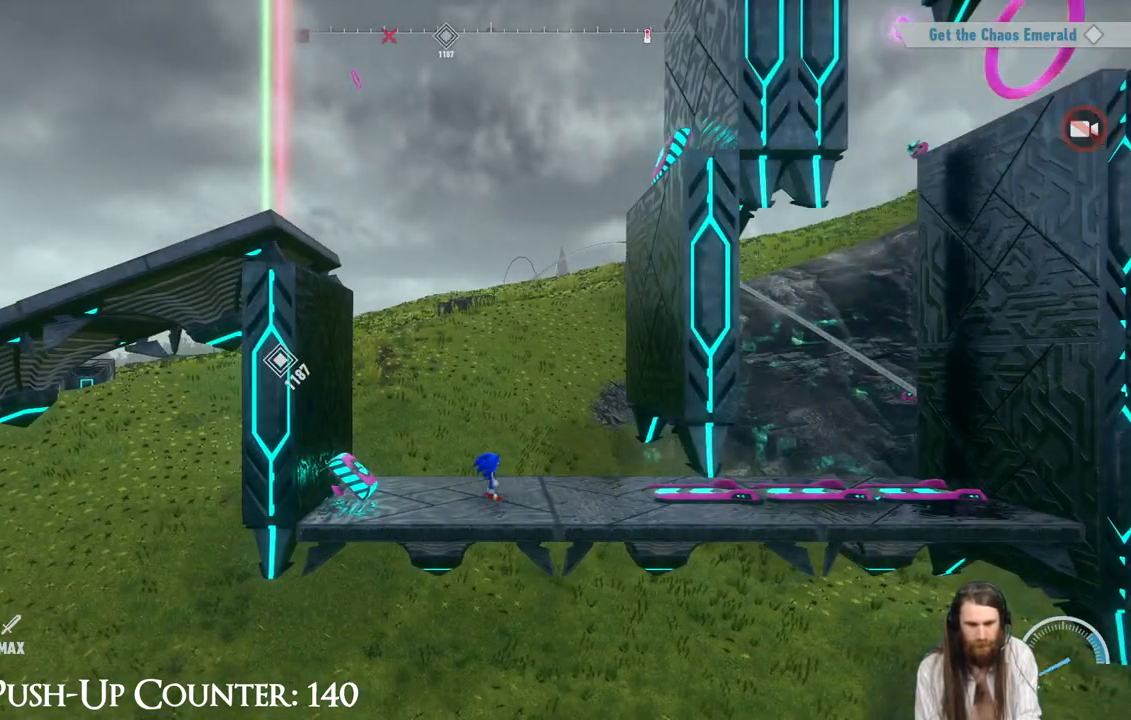
{"buttons": [], "left_stick": "center", "right_stick": "center", "events": [[17, "R2", "down"], [283, "R2", "up"], [317, "left_stick", "center"]]}
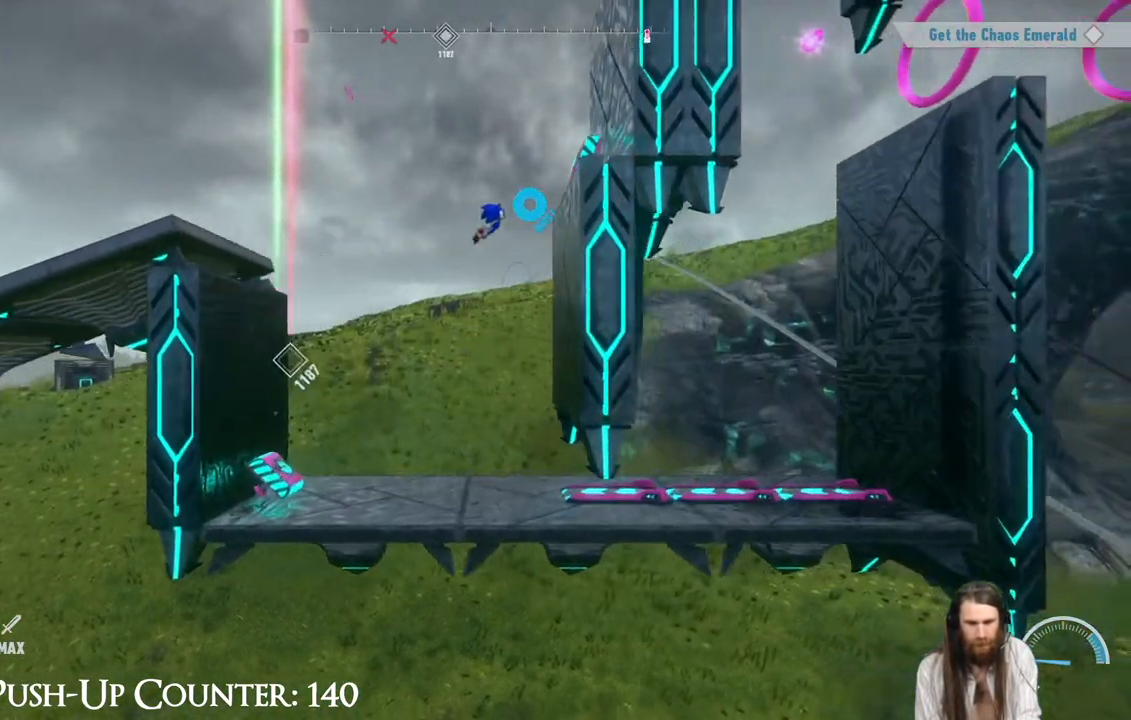
{"buttons": [], "left_stick": "right", "right_stick": "center", "events": [[483, "left_stick", "right"]]}
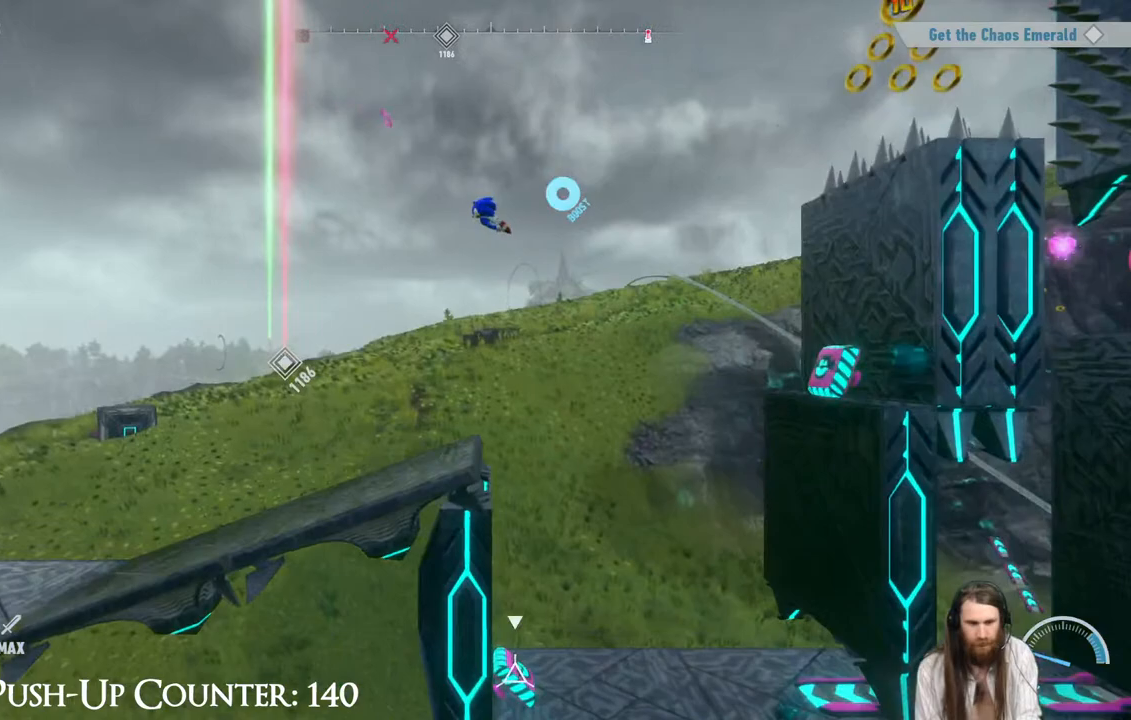
{"buttons": [], "left_stick": "right", "right_stick": "center", "events": [[183, "right_stick", "right"], [500, "right_stick", "center"]]}
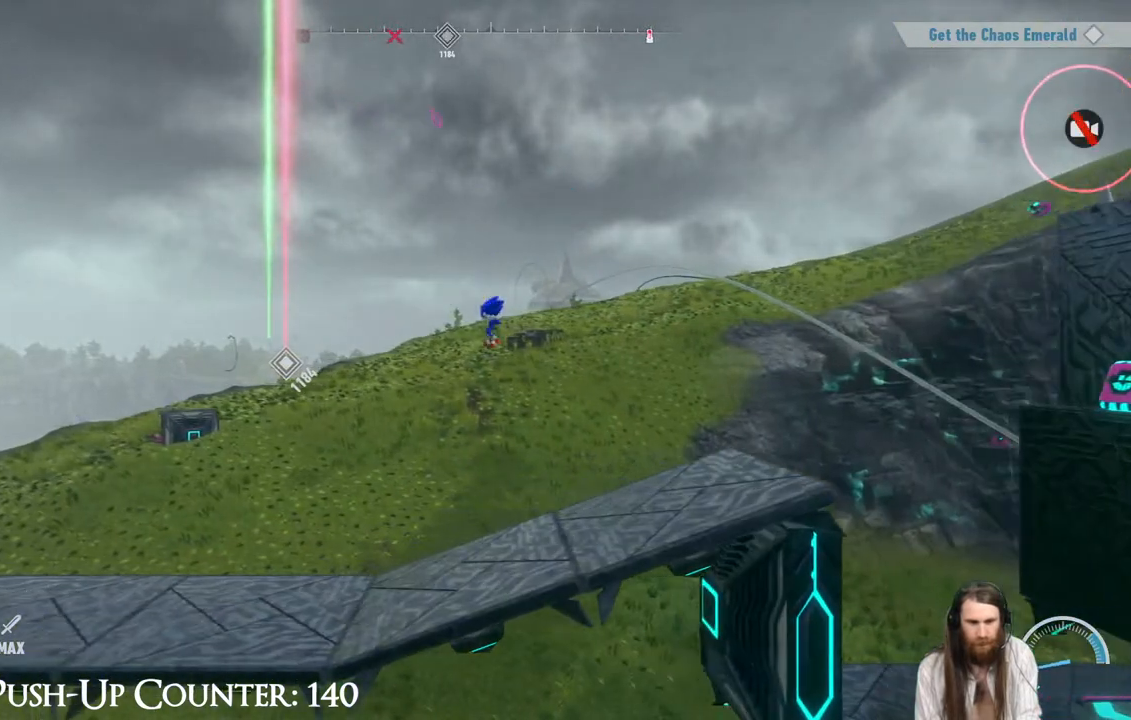
{"buttons": [], "left_stick": "left", "right_stick": "center", "events": [[183, "left_stick", "left"]]}
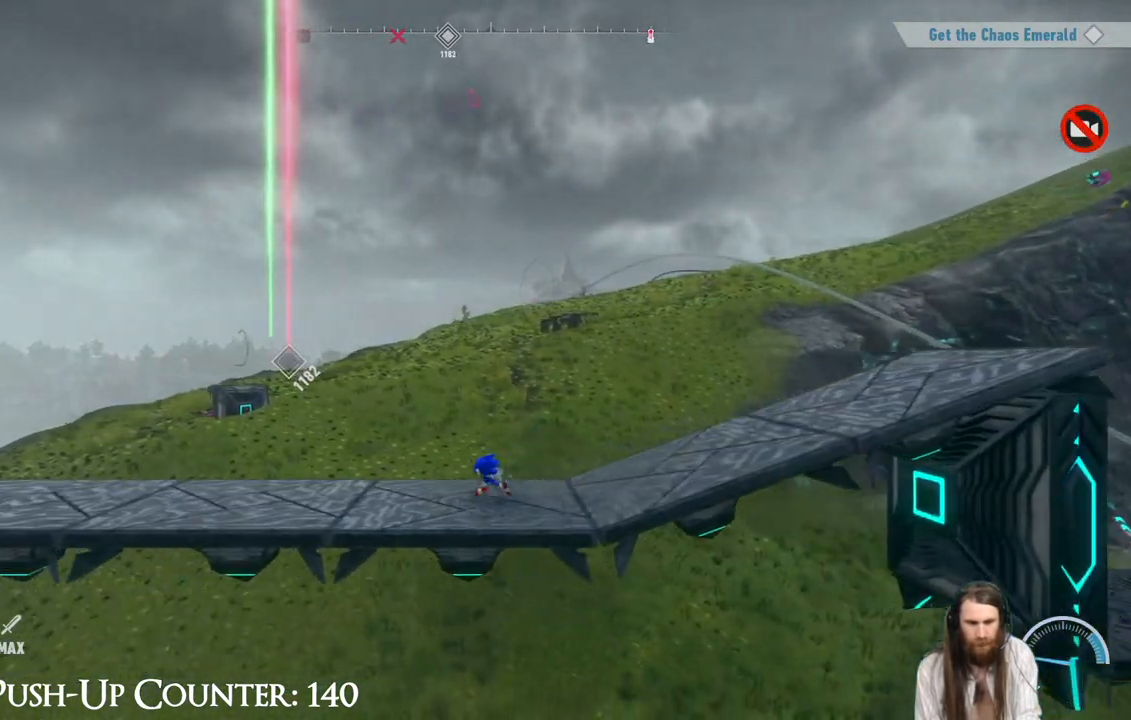
{"buttons": ["R2"], "left_stick": "right", "right_stick": "center", "events": [[200, "left_stick", "right"], [450, "R2", "down"]]}
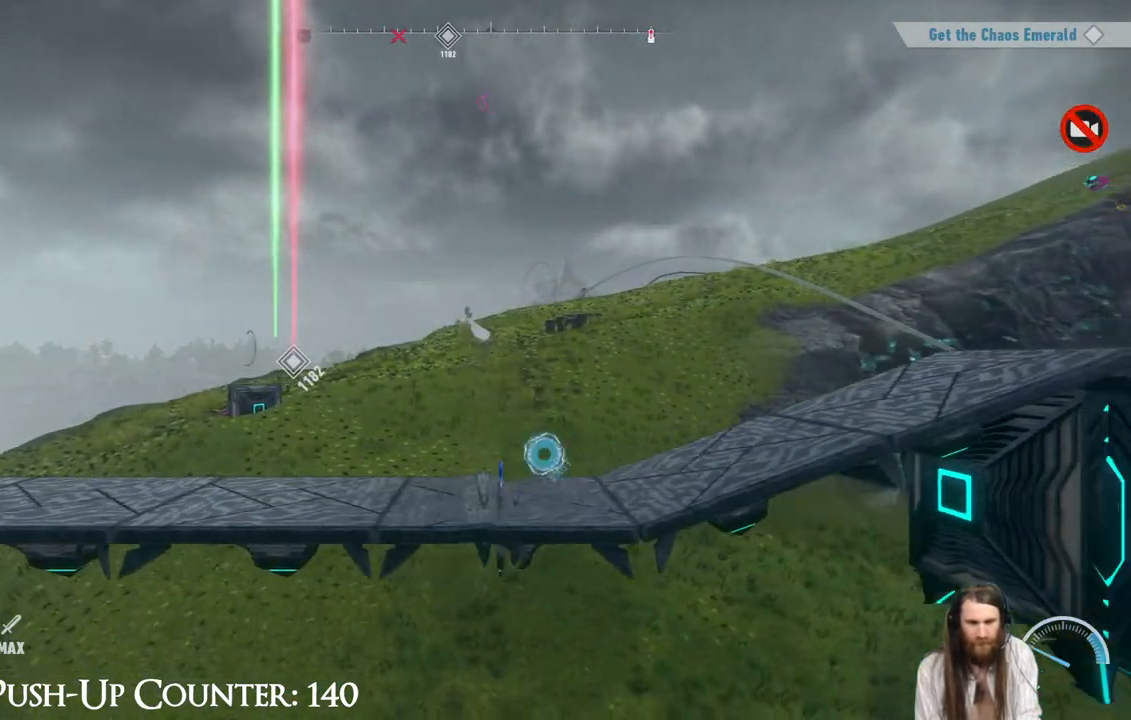
{"buttons": ["A", "R2"], "left_stick": "right", "right_stick": "center", "events": [[283, "A", "down"]]}
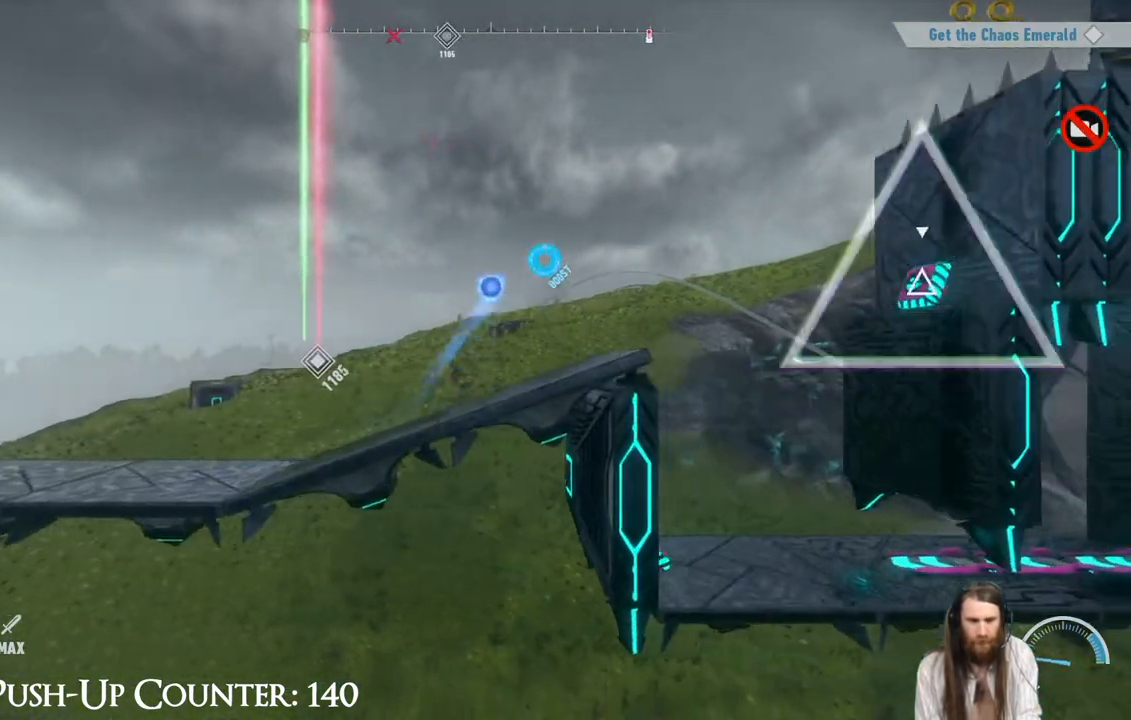
{"buttons": ["A"], "left_stick": "right", "right_stick": "center", "events": [[367, "A", "up"], [367, "R2", "up"], [467, "A", "down"]]}
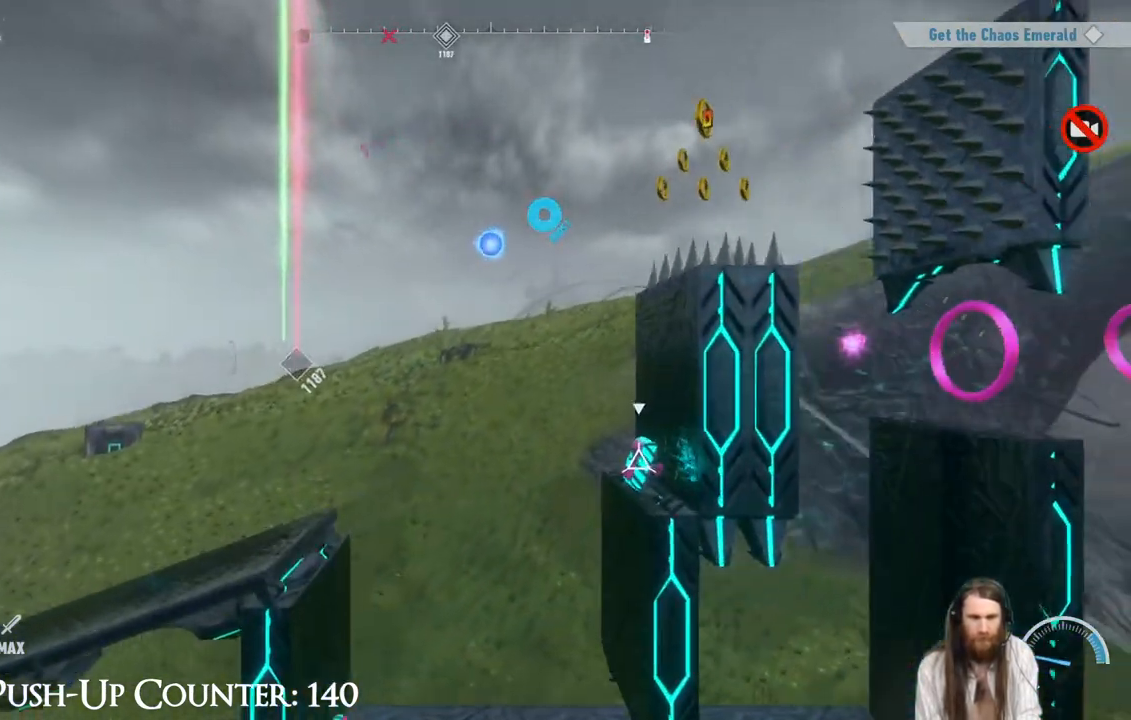
{"buttons": [], "left_stick": "right", "right_stick": "center", "events": [[500, "A", "up"]]}
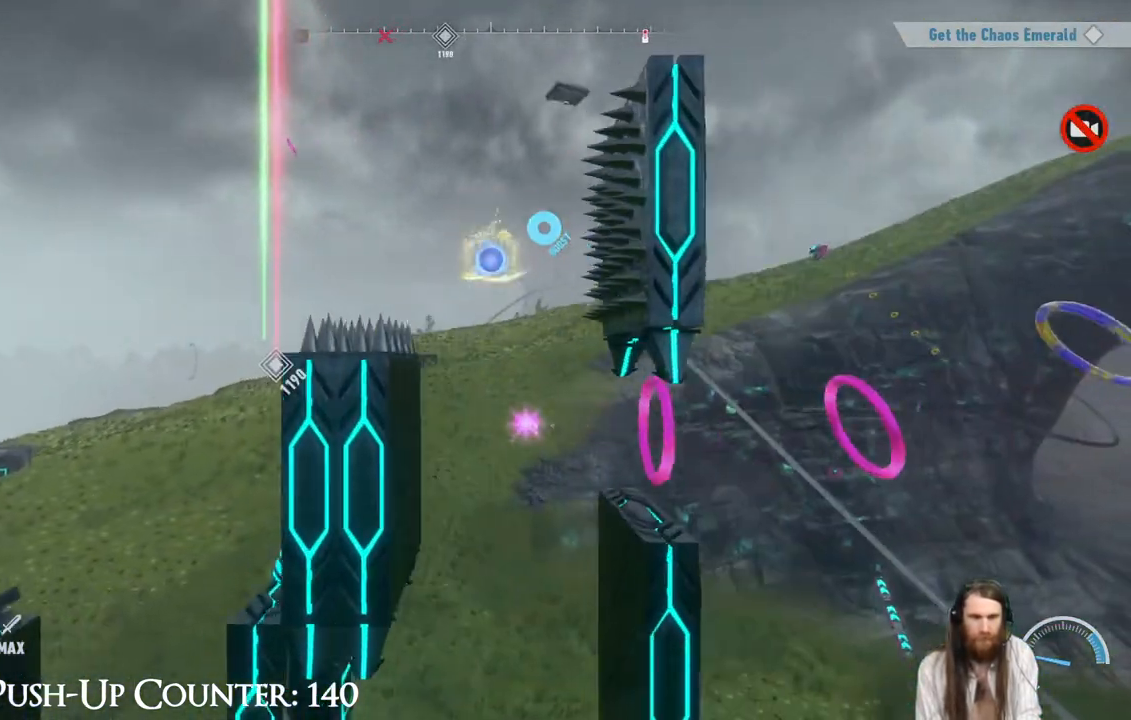
{"buttons": [], "left_stick": "right", "right_stick": "center", "events": []}
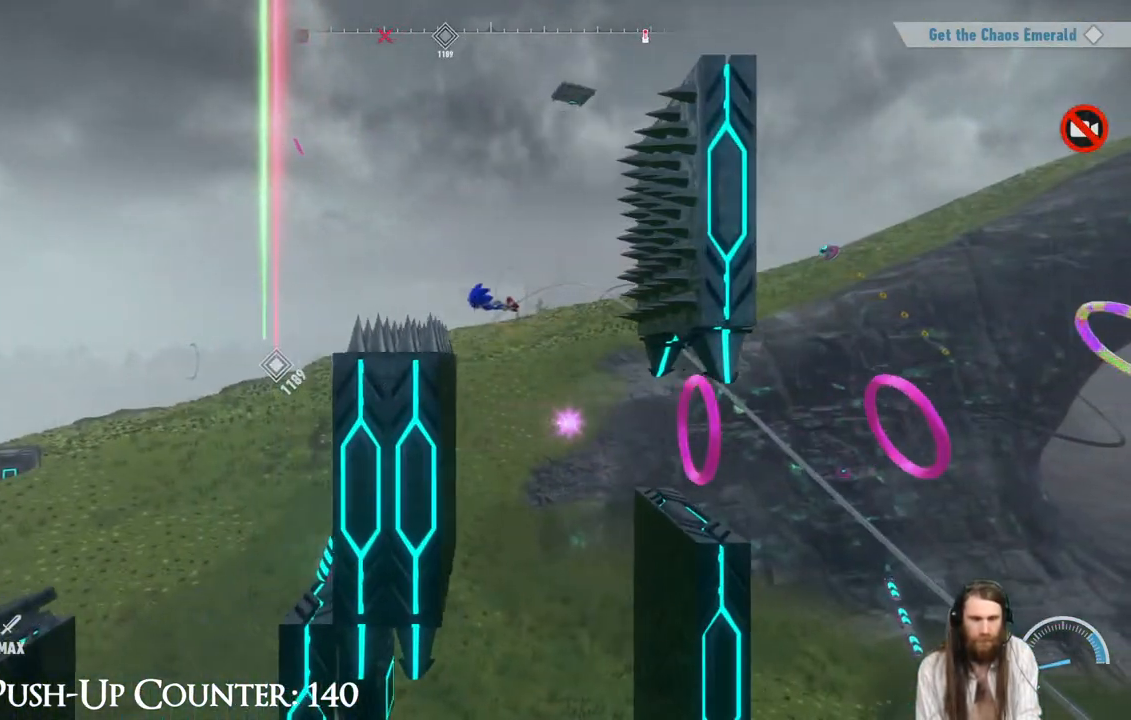
{"buttons": [], "left_stick": "center", "right_stick": "center", "events": [[250, "left_stick", "center"]]}
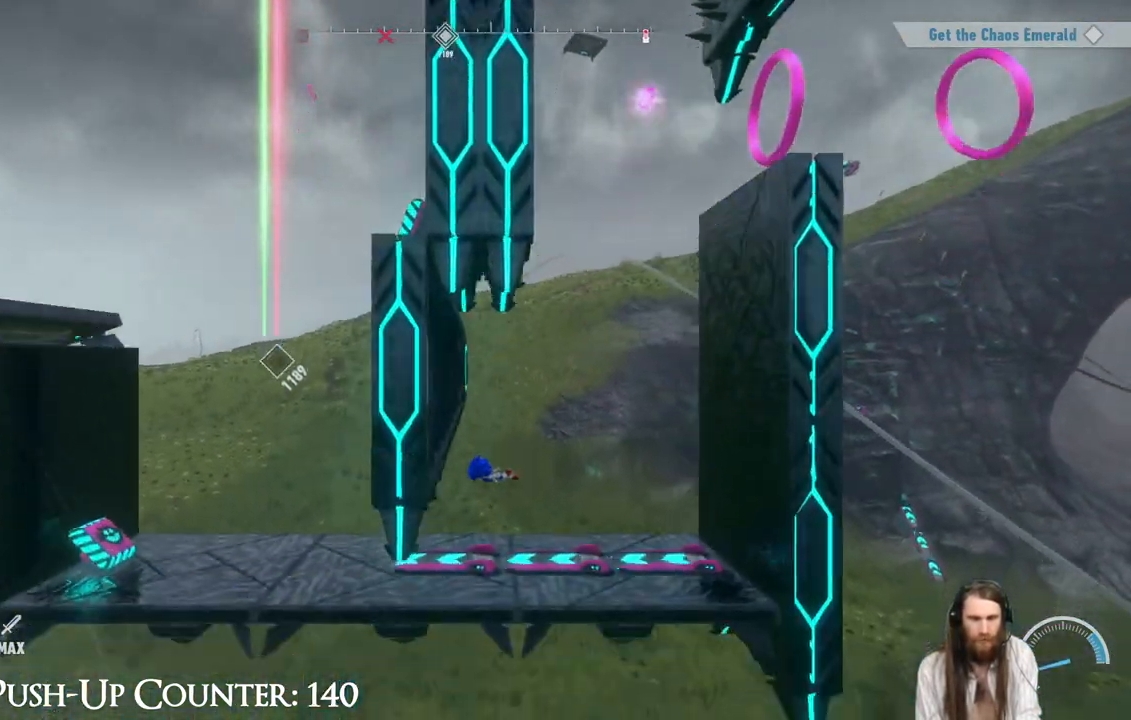
{"buttons": [], "left_stick": "center", "right_stick": "center", "events": []}
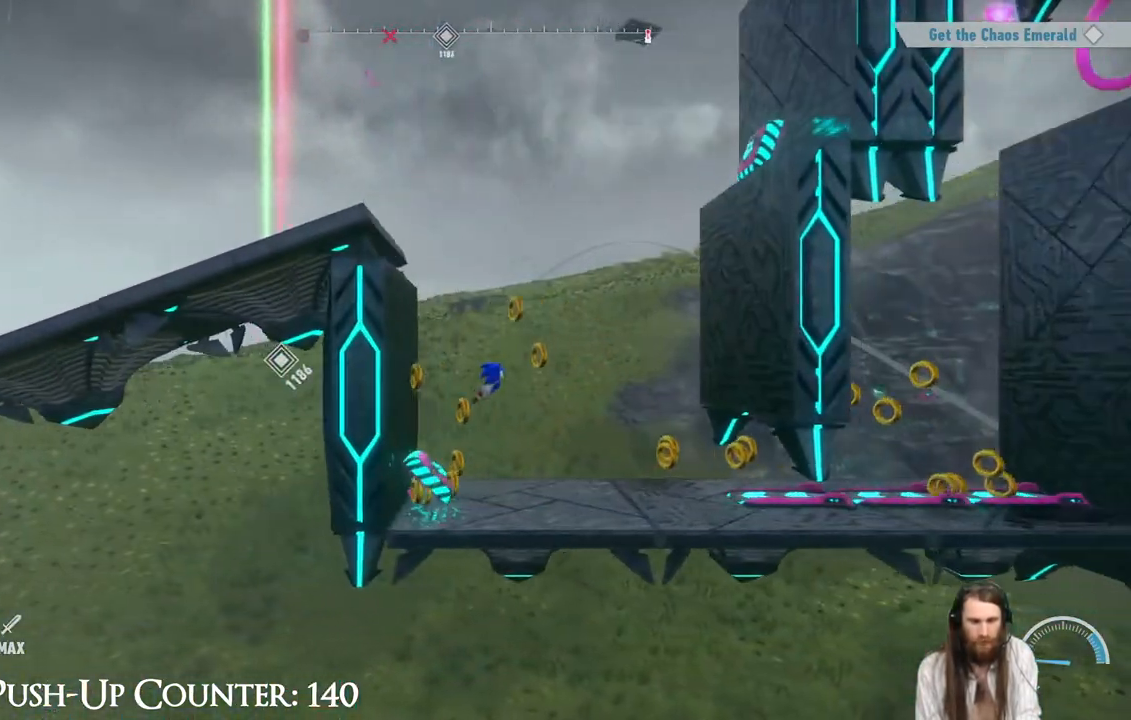
{"buttons": [], "left_stick": "center", "right_stick": "center", "events": []}
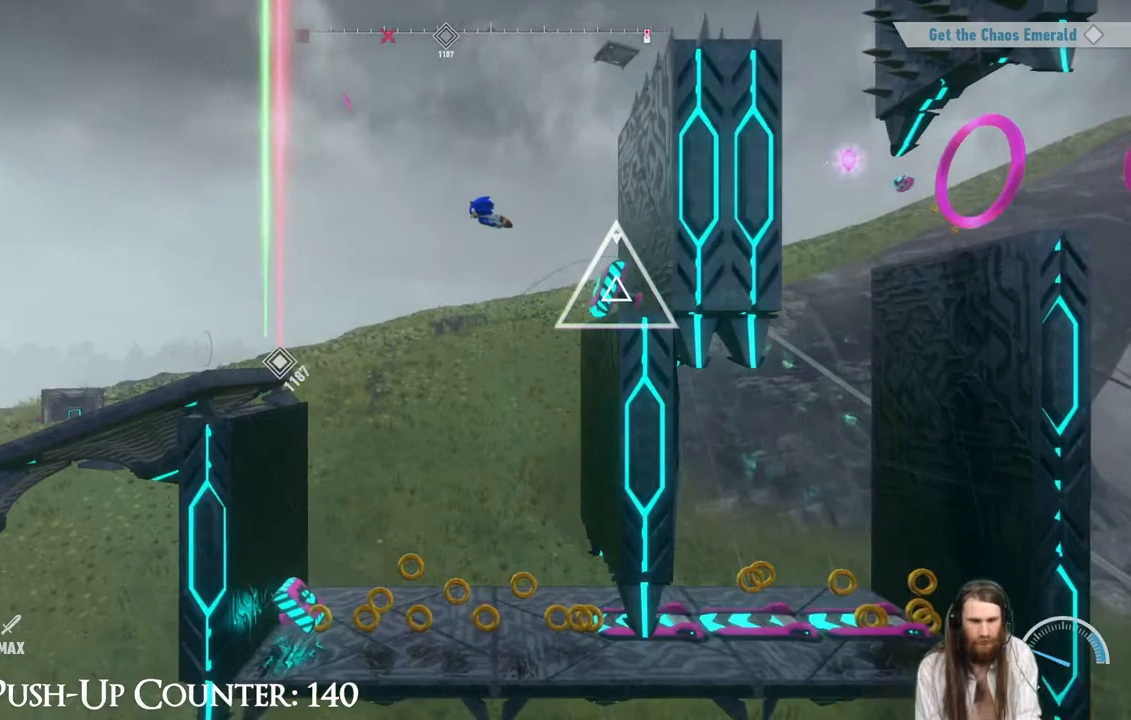
{"buttons": [], "left_stick": "center", "right_stick": "center", "events": []}
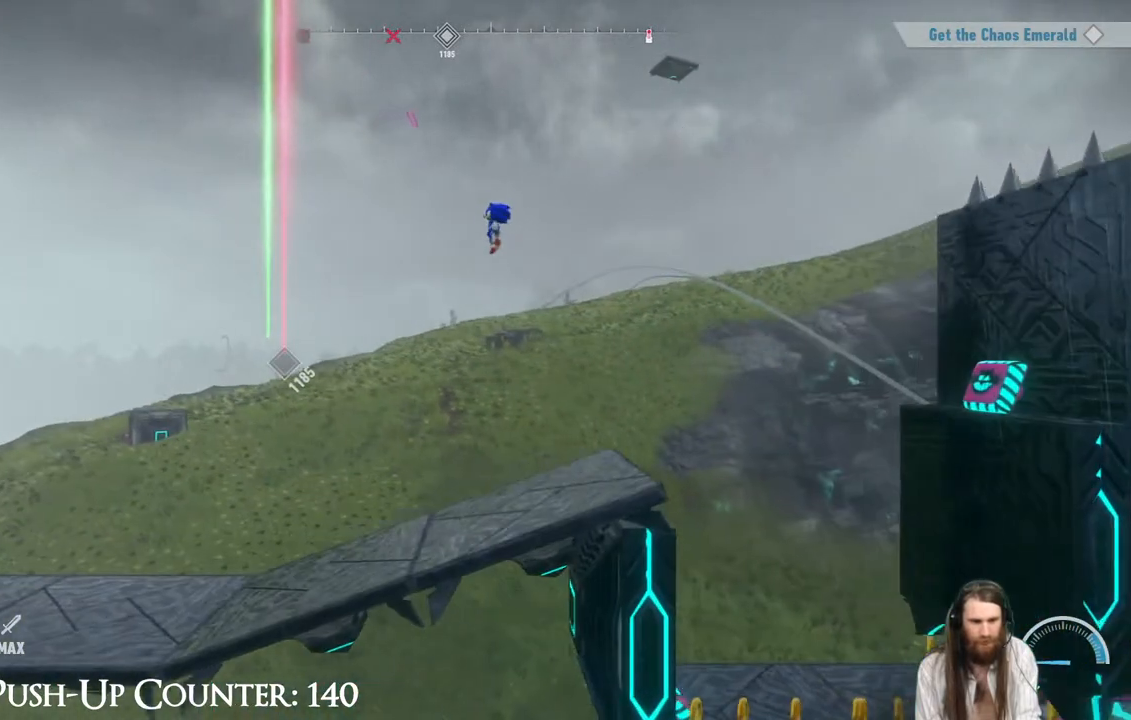
{"buttons": [], "left_stick": "right", "right_stick": "center", "events": [[167, "left_stick", "right"]]}
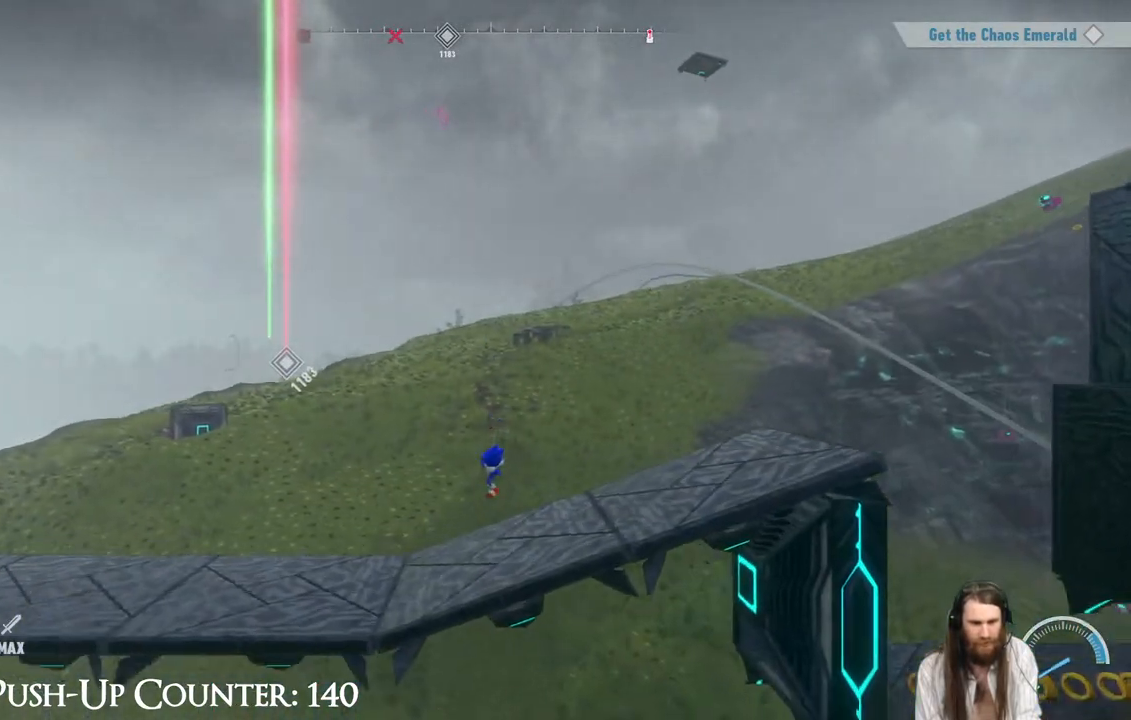
{"buttons": ["R2"], "left_stick": "right", "right_stick": "center", "events": [[300, "R2", "down"]]}
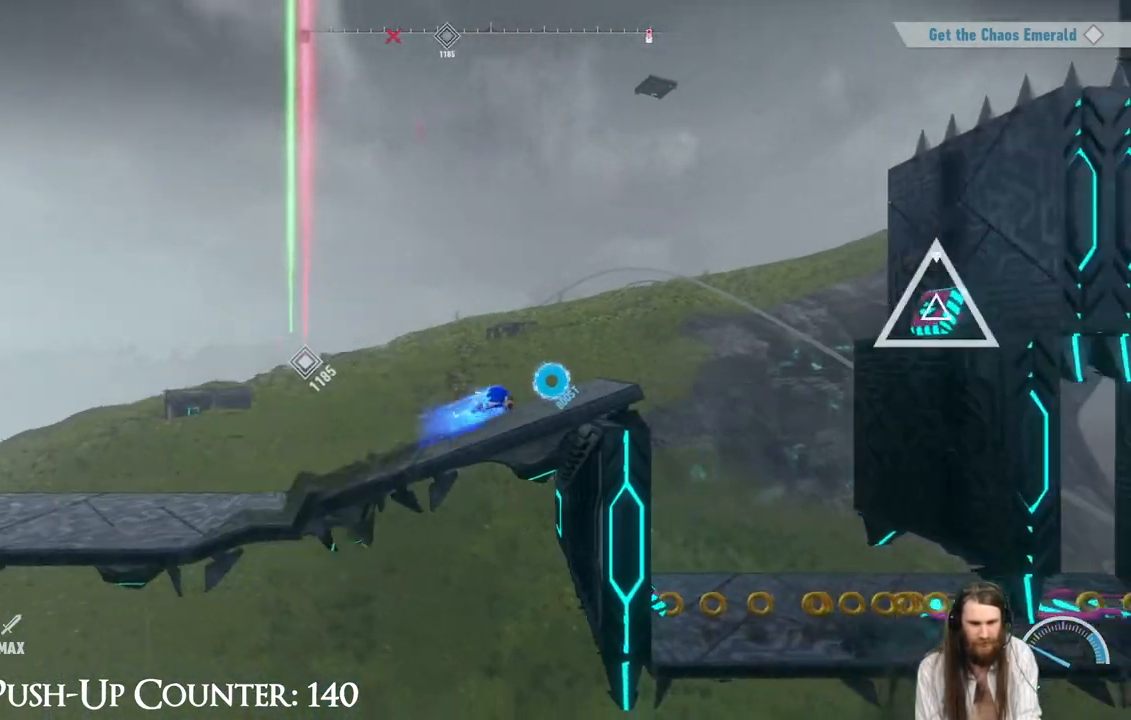
{"buttons": [], "left_stick": "right", "right_stick": "center", "events": [[83, "A", "down"], [417, "R2", "up"], [467, "A", "up"]]}
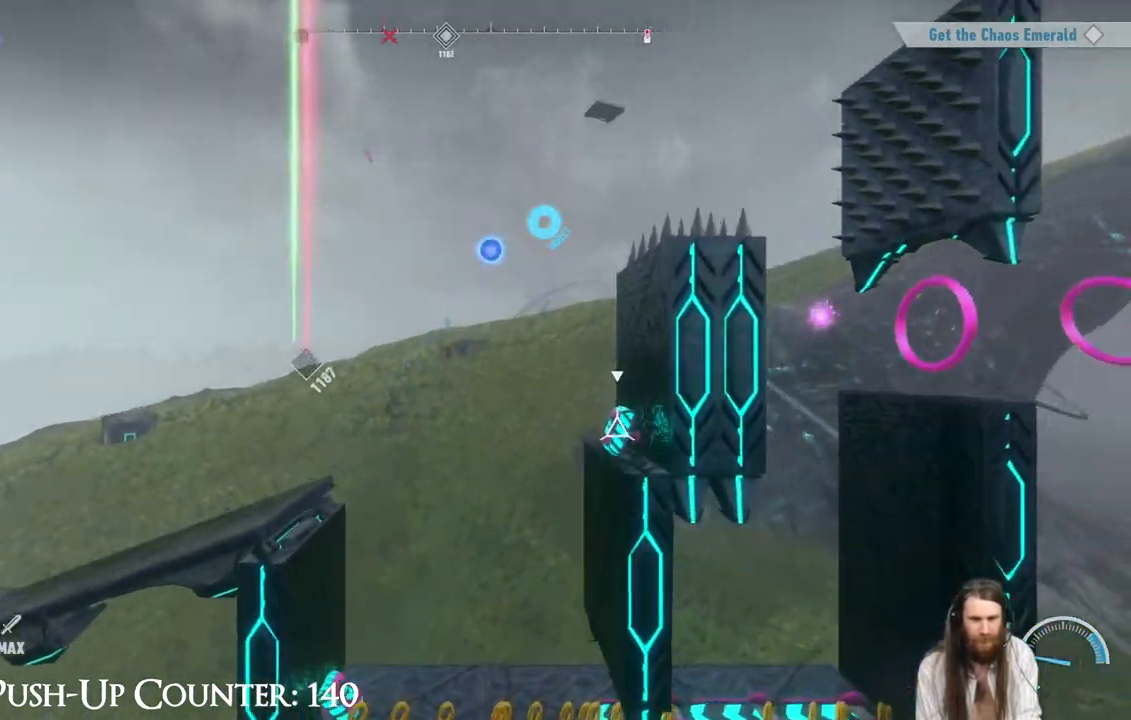
{"buttons": ["B"], "left_stick": "right", "right_stick": "center", "events": [[50, "A", "down"], [350, "A", "up"], [500, "B", "down"]]}
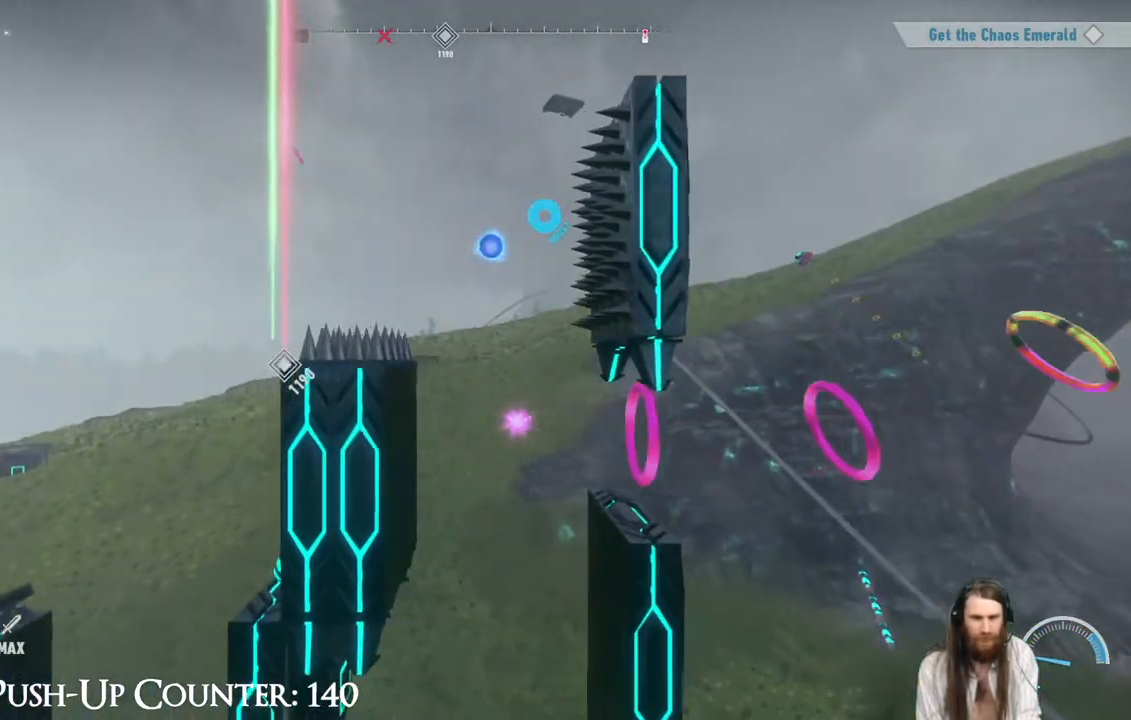
{"buttons": [], "left_stick": "center", "right_stick": "center", "events": [[17, "left_stick", "center"], [167, "B", "up"]]}
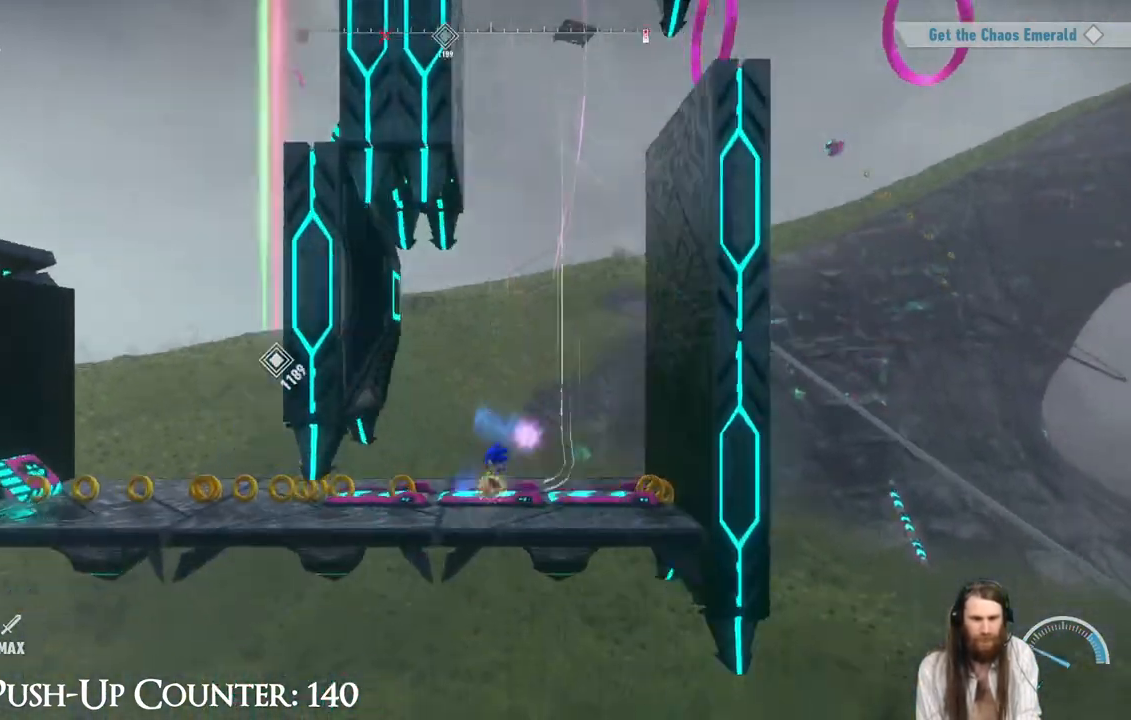
{"buttons": [], "left_stick": "center", "right_stick": "center", "events": []}
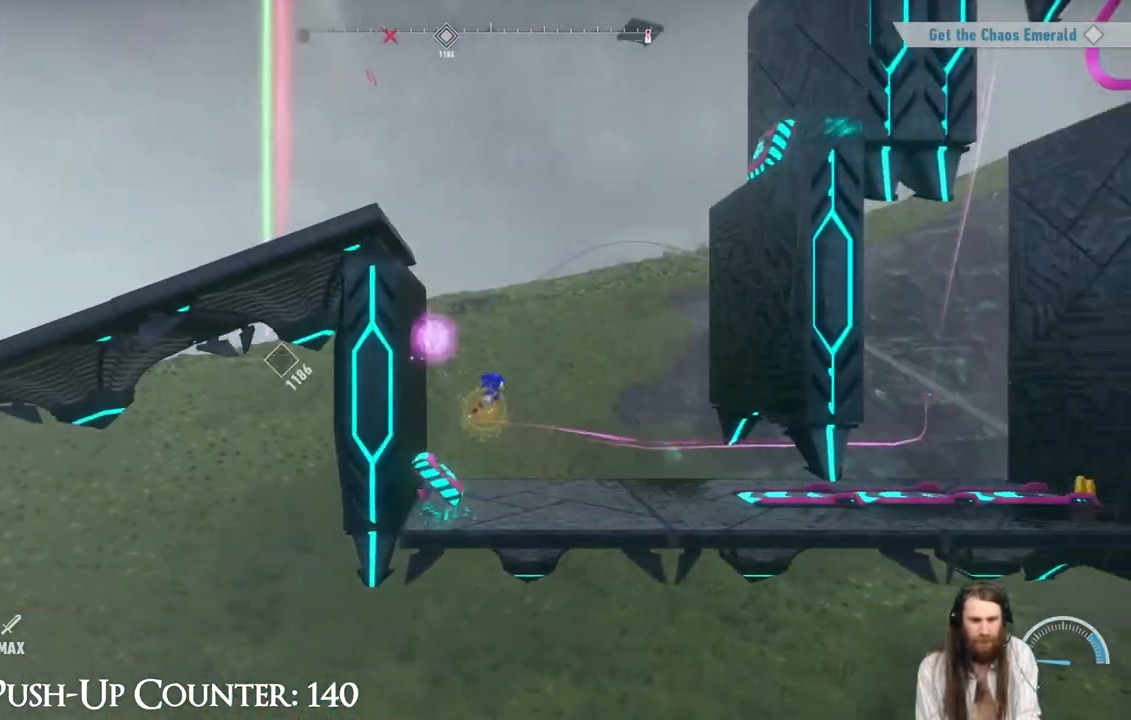
{"buttons": [], "left_stick": "center", "right_stick": "center", "events": []}
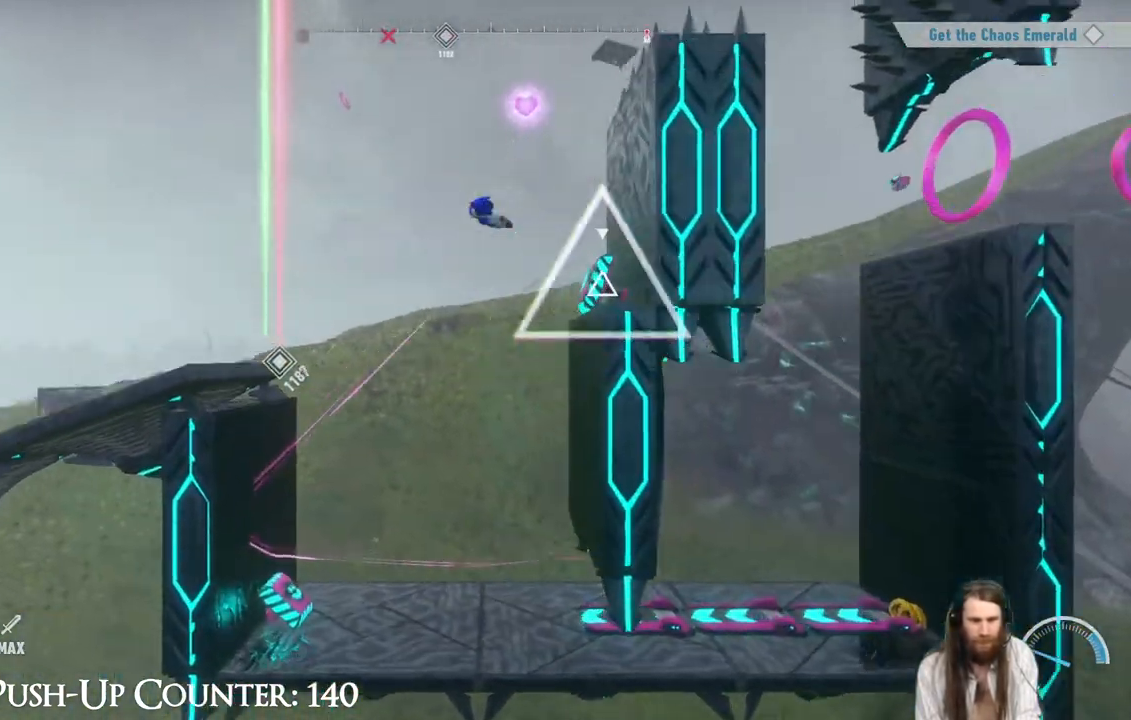
{"buttons": [], "left_stick": "center", "right_stick": "center", "events": []}
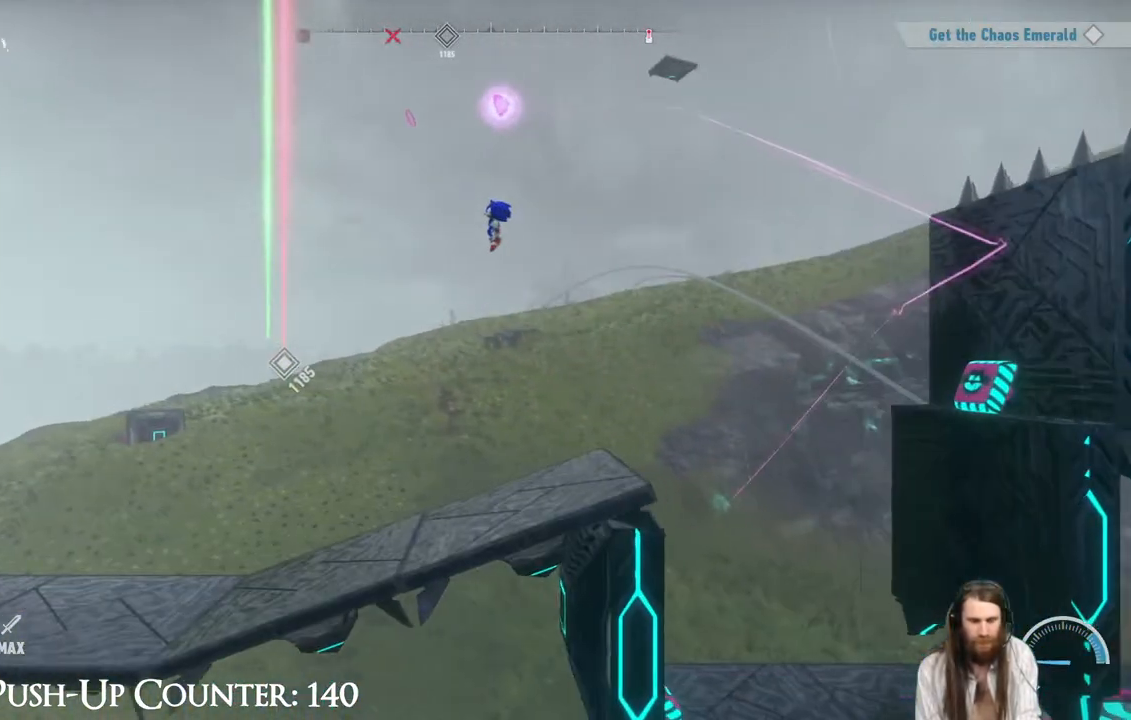
{"buttons": [], "left_stick": "center", "right_stick": "center", "events": []}
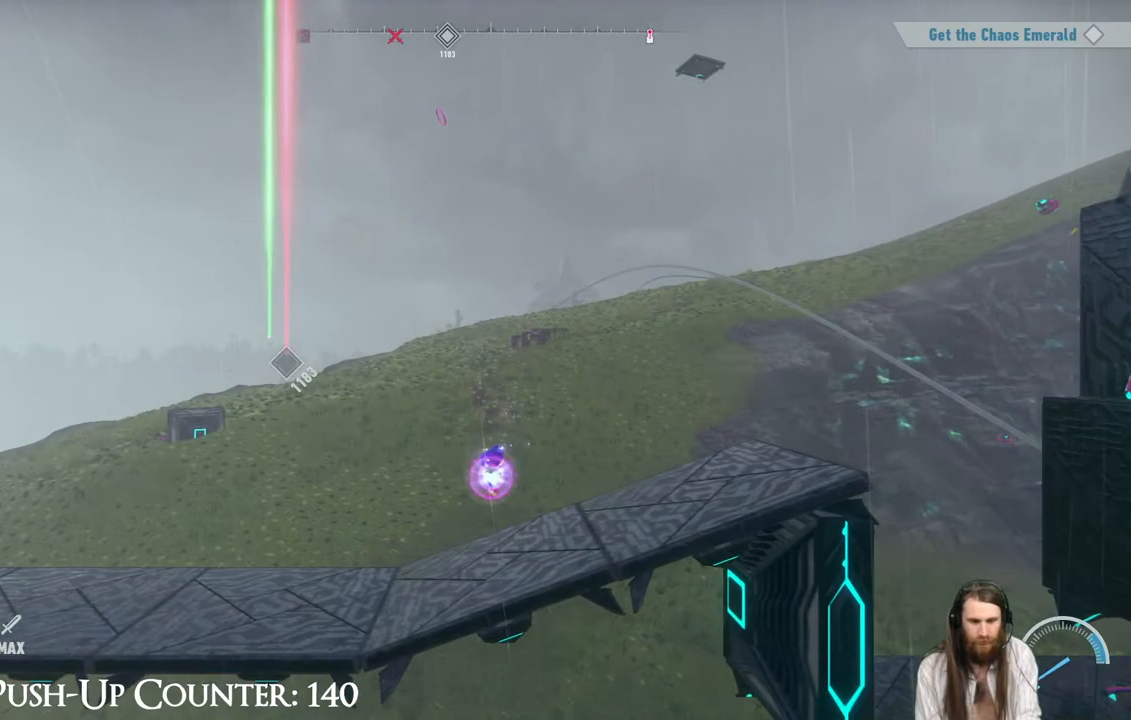
{"buttons": ["R2"], "left_stick": "right", "right_stick": "center", "events": [[50, "left_stick", "right"], [317, "R2", "down"]]}
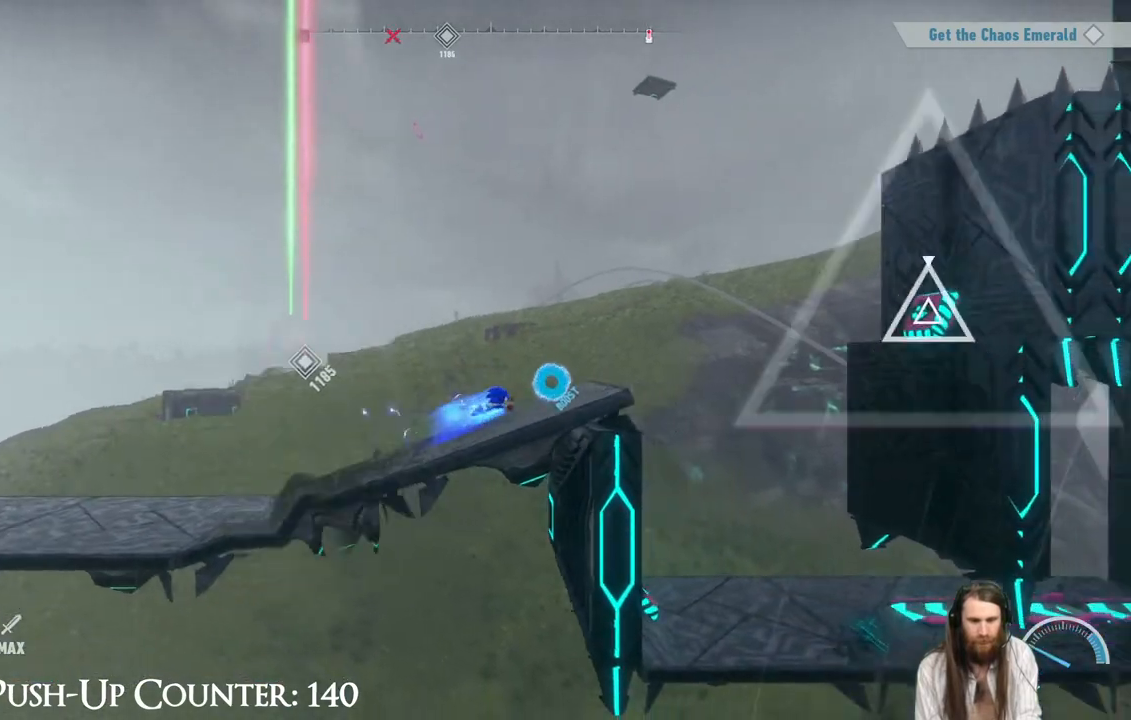
{"buttons": ["A", "R2"], "left_stick": "right", "right_stick": "center", "events": [[83, "A", "down"]]}
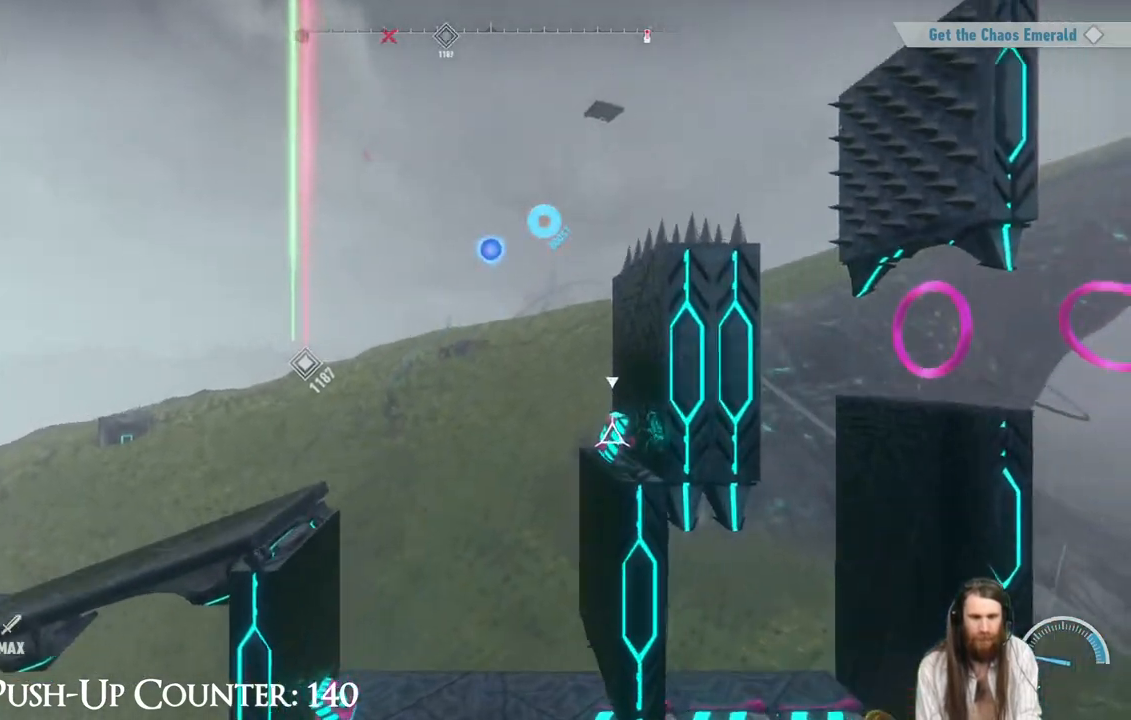
{"buttons": [], "left_stick": "center", "right_stick": "center", "events": [[33, "A", "up"], [33, "R2", "up"], [100, "A", "down"], [267, "A", "up"], [400, "left_stick", "center"]]}